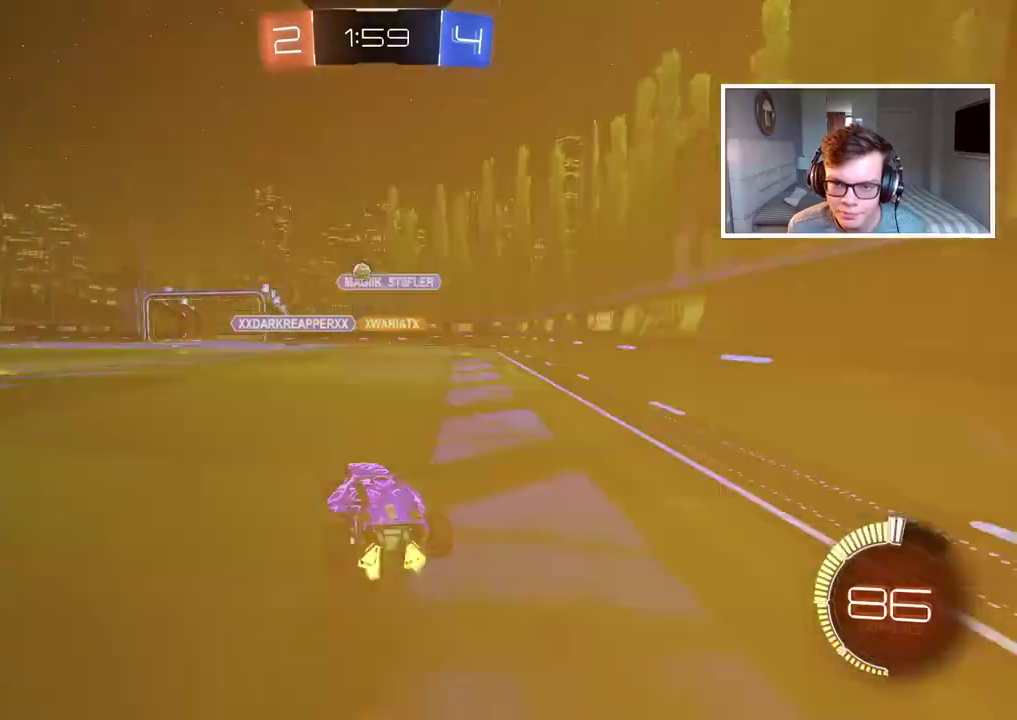
Gameplay with a controller (PlayStation layout); each line is a JSON object with the inputs held at the frame after it. "events" lists button and stick changes between this image and that frame as [ms after this image, input, new state], when the widget could be followed in between.
{"buttons": ["CIRCLE", "R2"], "left_stick": "left", "right_stick": "center", "events": [[83, "CIRCLE", "up"], [117, "R2", "up"], [183, "L2", "down"], [317, "L2", "up"], [383, "R2", "down"], [433, "CIRCLE", "down"]]}
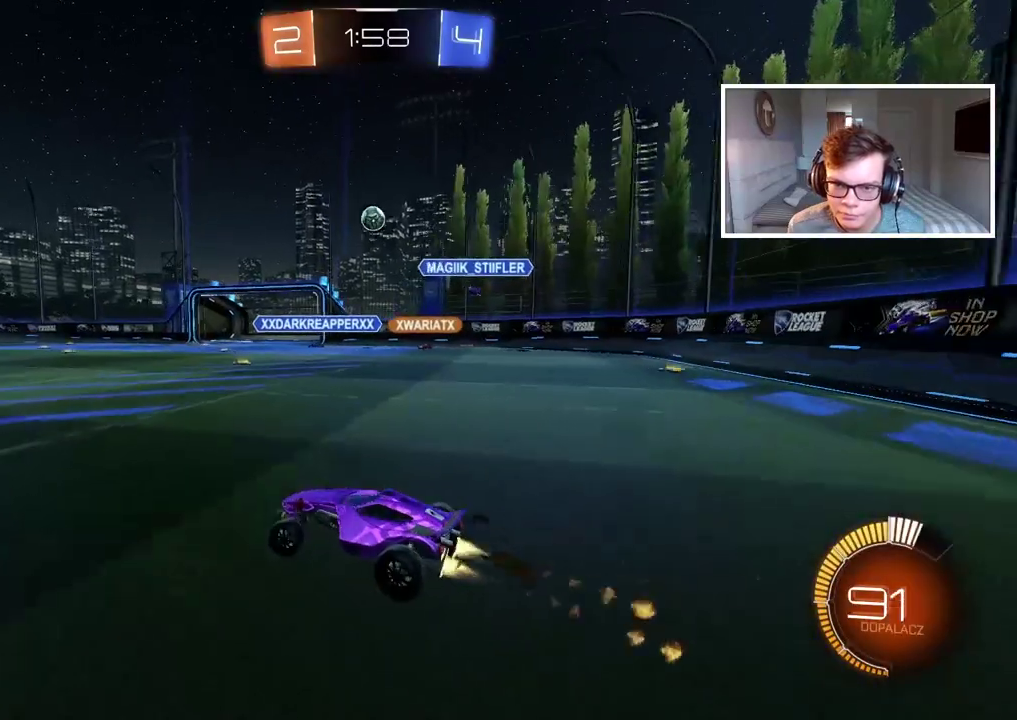
{"buttons": ["R2"], "left_stick": "center", "right_stick": "center", "events": [[250, "left_stick", "center"], [333, "left_stick", "left"], [400, "left_stick", "down-left"], [417, "CIRCLE", "up"], [483, "left_stick", "center"]]}
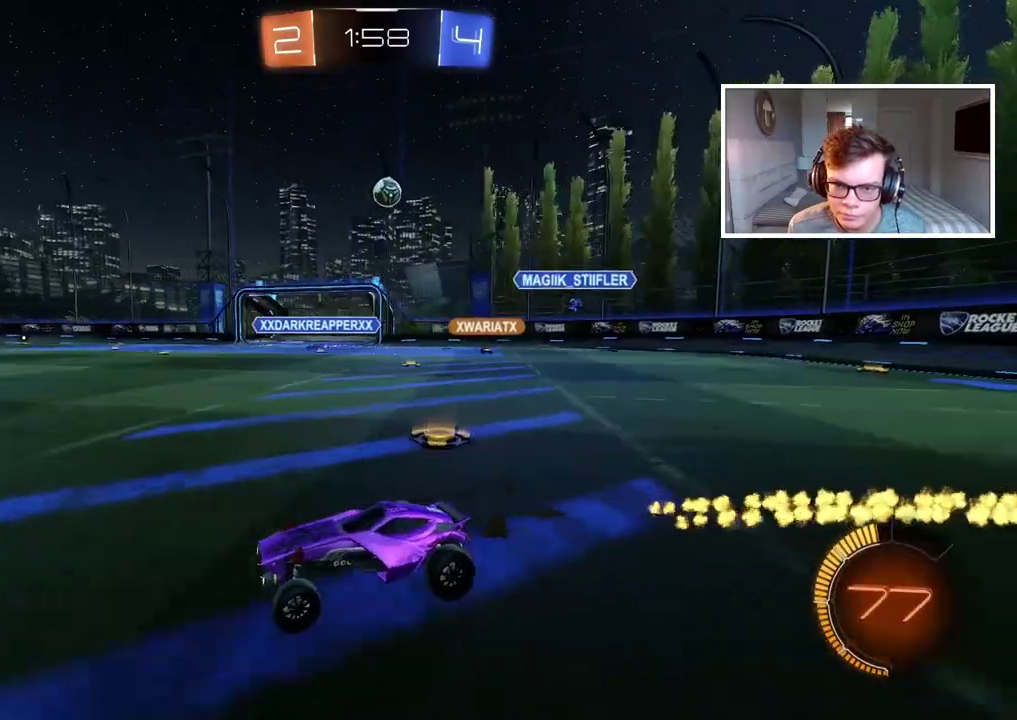
{"buttons": [], "left_stick": "center", "right_stick": "center"}
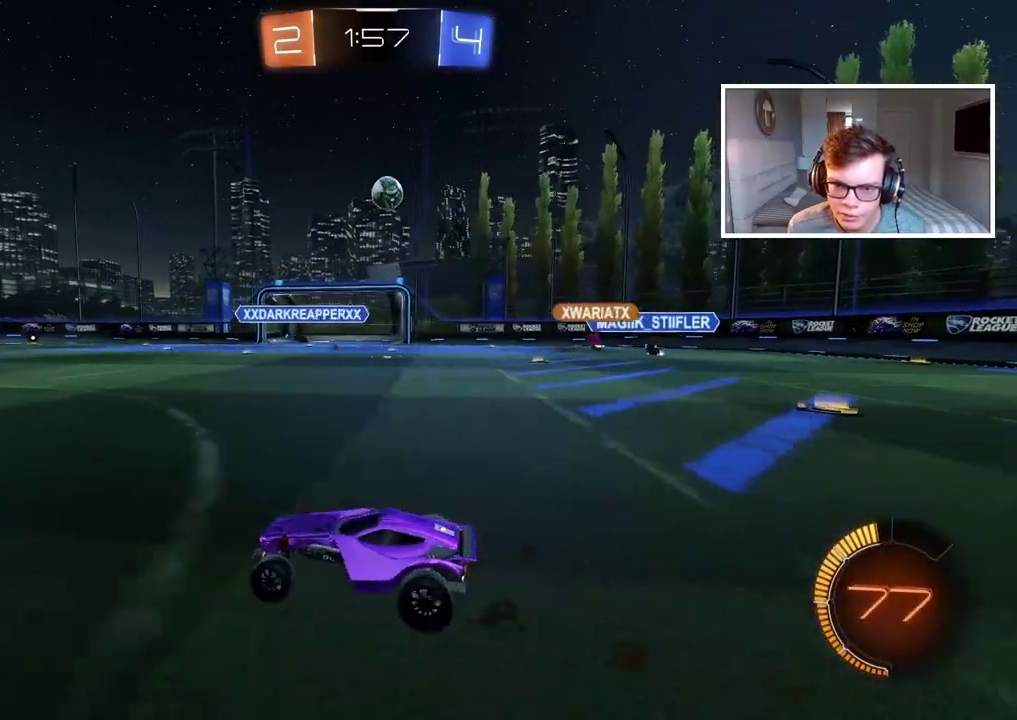
{"buttons": ["CIRCLE", "R2"], "left_stick": "left", "right_stick": "center"}
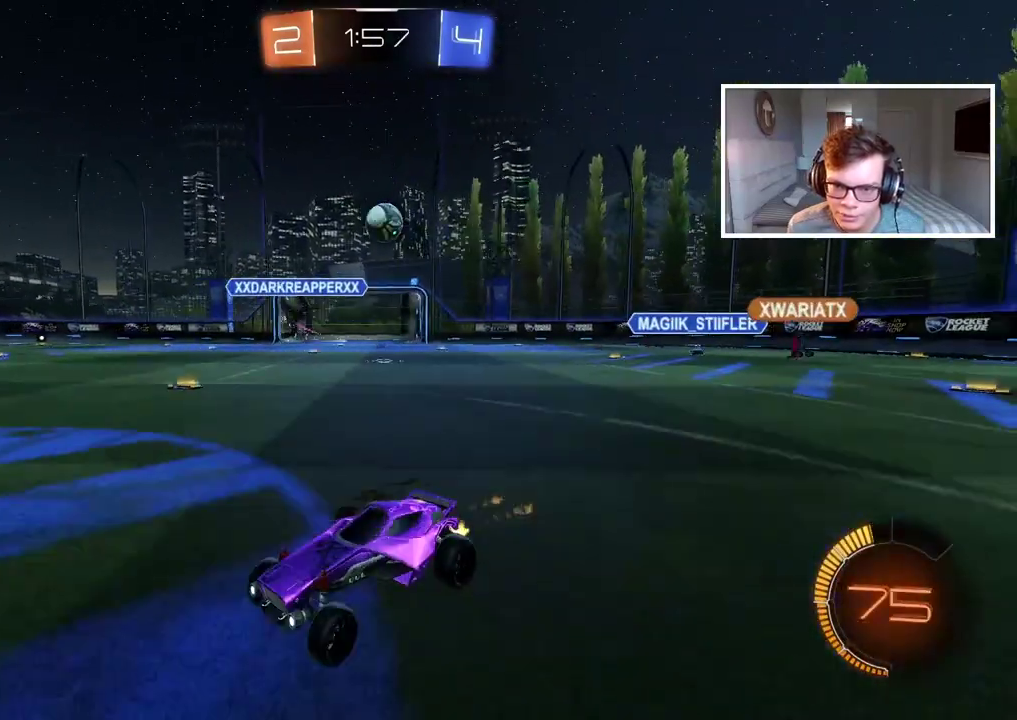
{"buttons": ["R2"], "left_stick": "left", "right_stick": "center", "events": [[267, "left_stick", "center"], [317, "CIRCLE", "up"], [483, "left_stick", "left"]]}
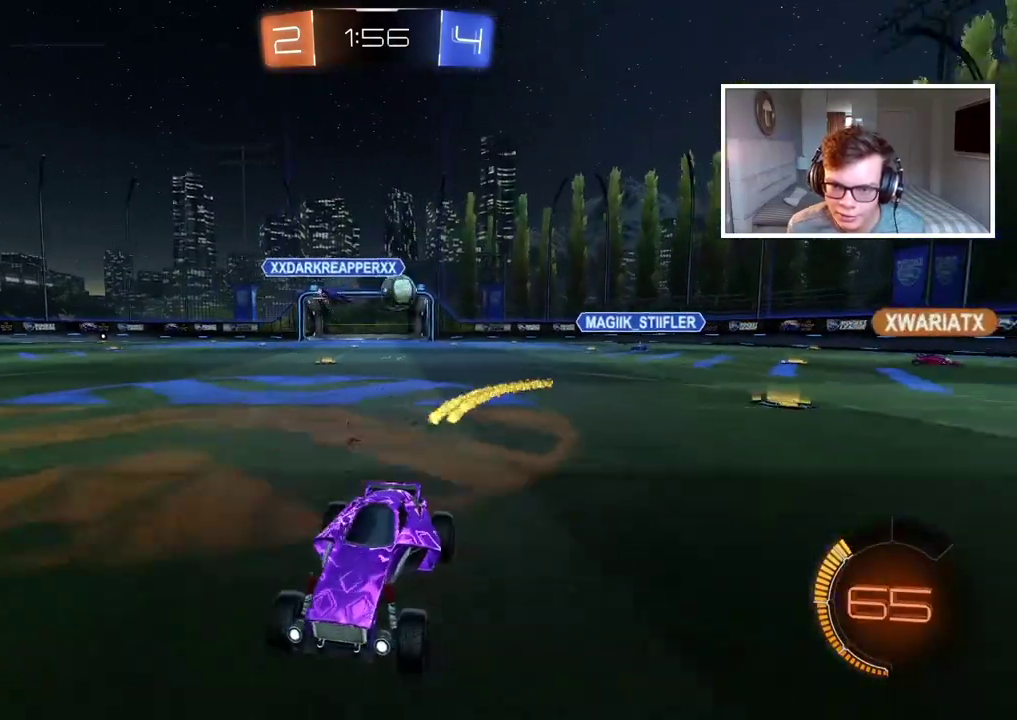
{"buttons": ["R2"], "left_stick": "left", "right_stick": "center", "events": [[150, "left_stick", "down-left"], [233, "left_stick", "left"], [250, "L1", "down"], [367, "L1", "up"]]}
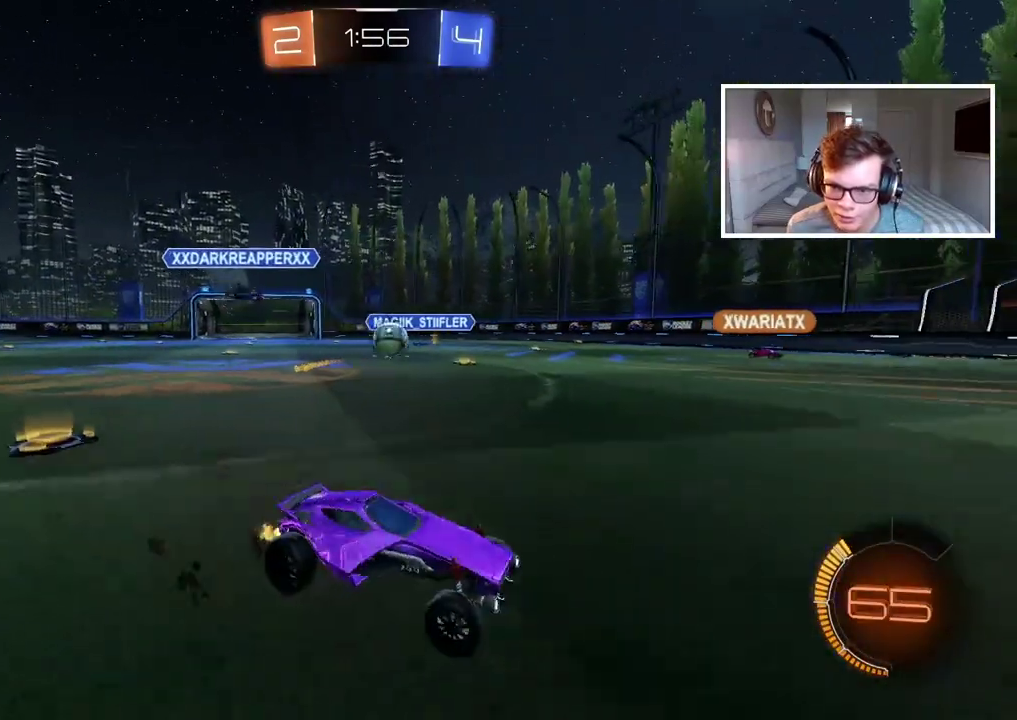
{"buttons": ["R2"], "left_stick": "left", "right_stick": "center", "events": [[133, "CIRCLE", "down"], [200, "left_stick", "center"], [300, "CIRCLE", "up"], [383, "left_stick", "left"]]}
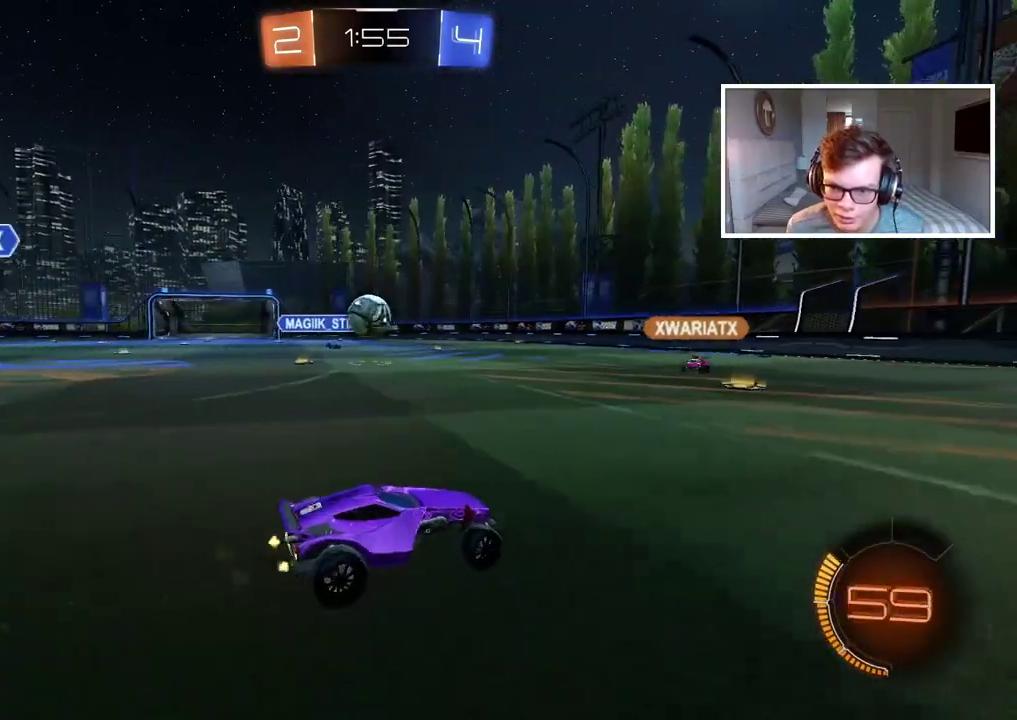
{"buttons": ["R2"], "left_stick": "right", "right_stick": "center", "events": [[17, "R2", "up"], [133, "left_stick", "center"], [200, "left_stick", "right"], [417, "R2", "down"]]}
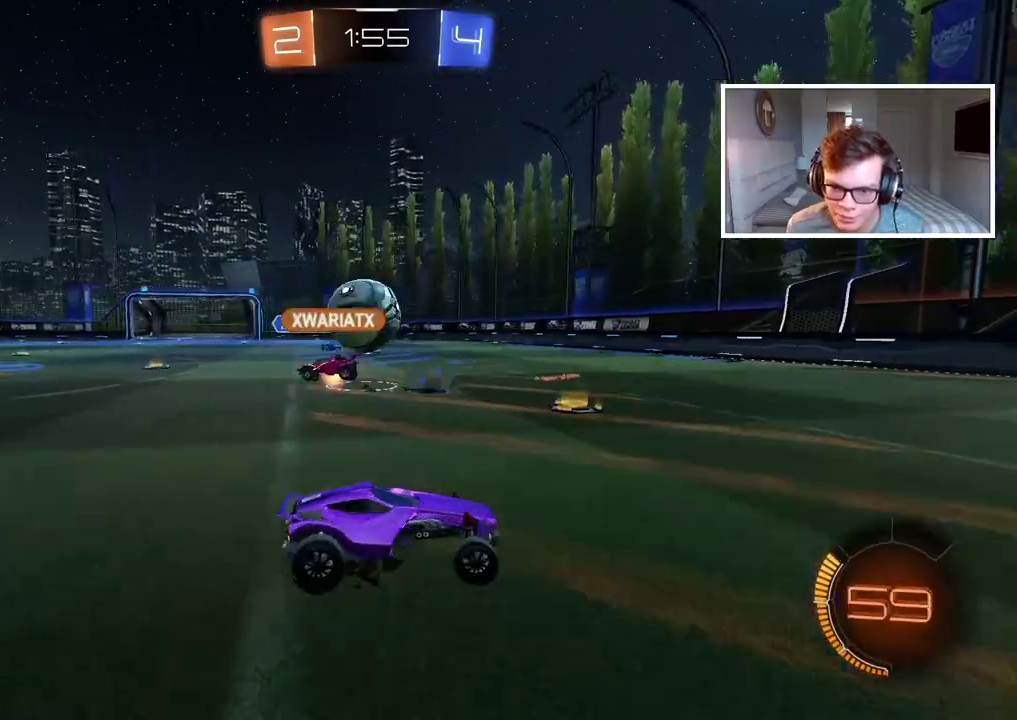
{"buttons": ["R2"], "left_stick": "left", "right_stick": "center", "events": [[333, "left_stick", "center"], [433, "left_stick", "left"]]}
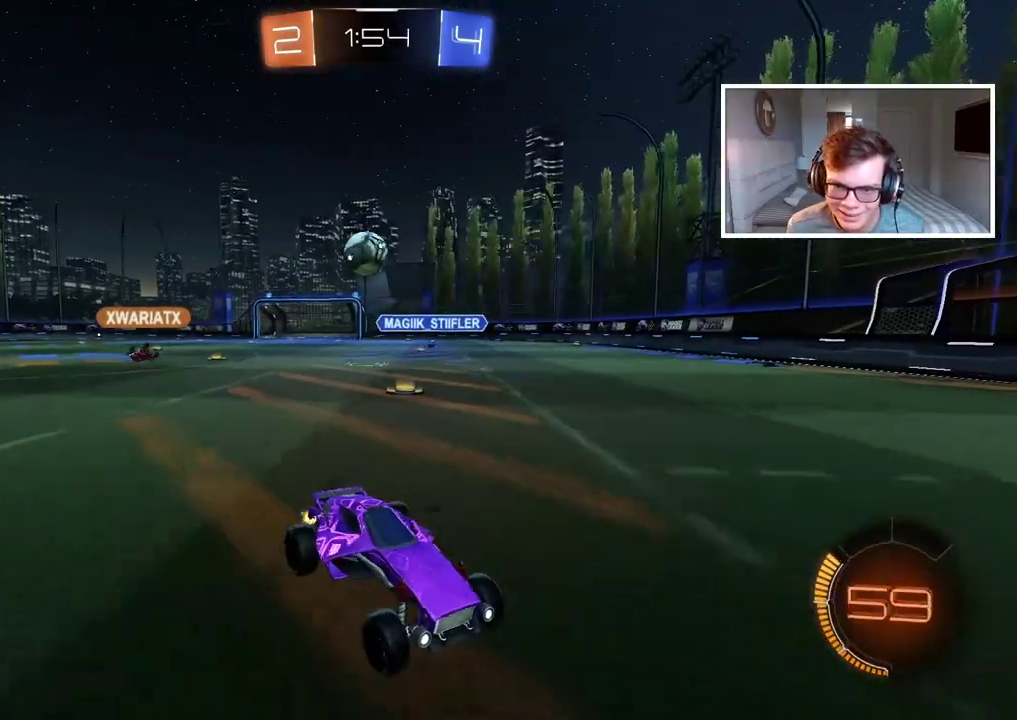
{"buttons": ["R2"], "left_stick": "center", "right_stick": "center", "events": [[500, "left_stick", "center"]]}
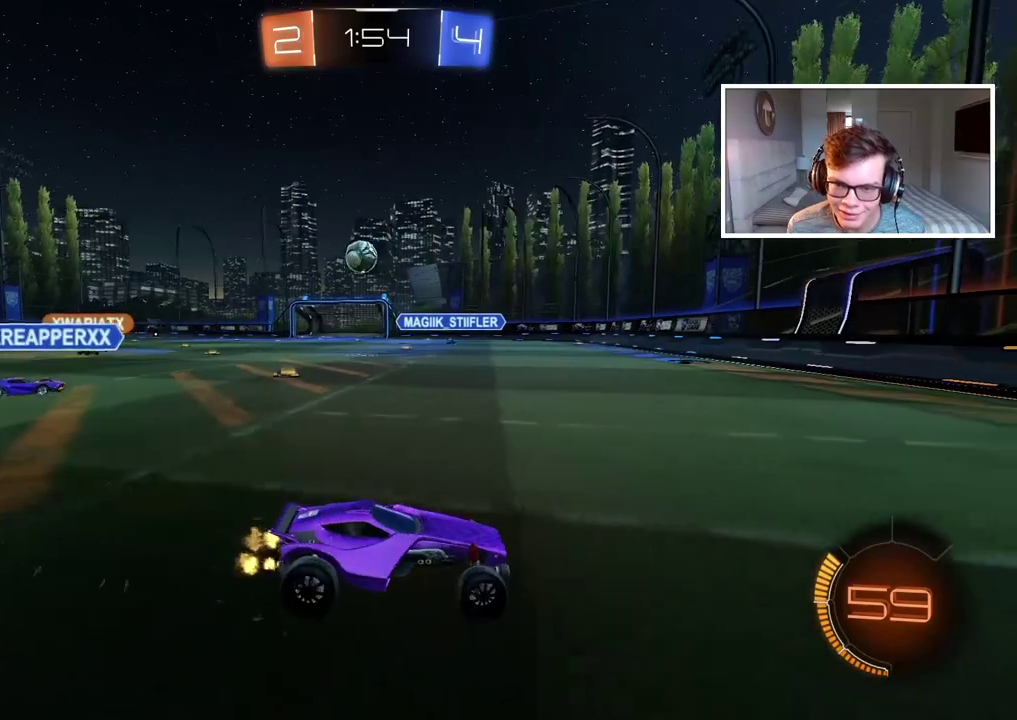
{"buttons": ["L1", "R2"], "left_stick": "right", "right_stick": "center", "events": [[150, "left_stick", "left"], [300, "left_stick", "right"], [367, "L1", "down"]]}
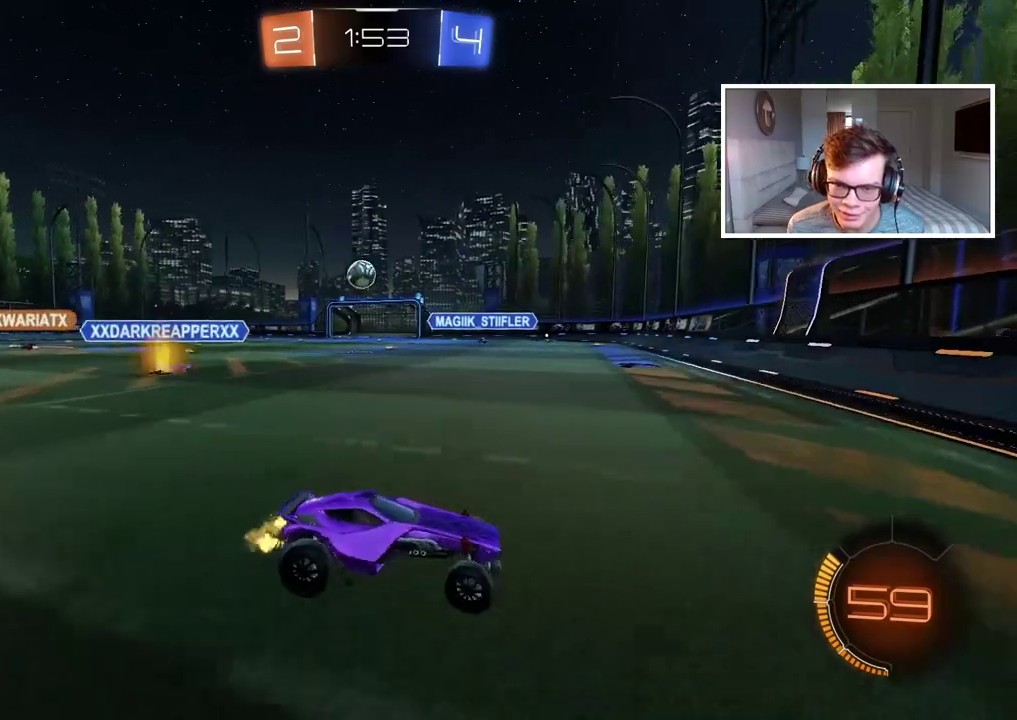
{"buttons": ["R2"], "left_stick": "right", "right_stick": "center", "events": [[17, "L1", "up"]]}
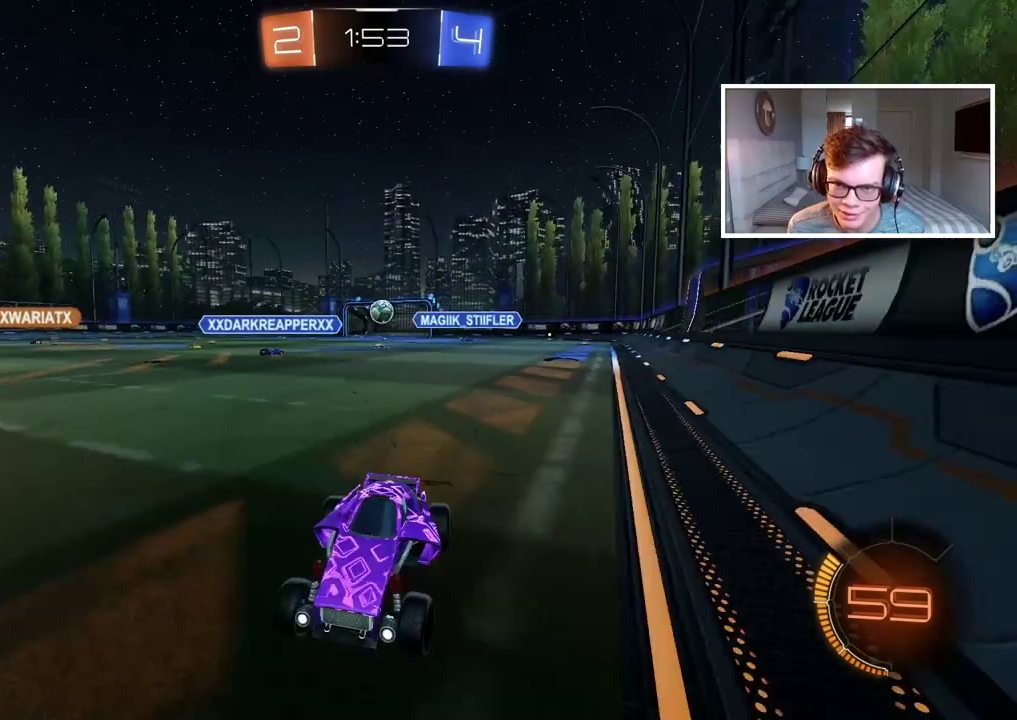
{"buttons": ["CIRCLE", "R2"], "left_stick": "center", "right_stick": "center", "events": [[250, "left_stick", "center"], [383, "CIRCLE", "down"]]}
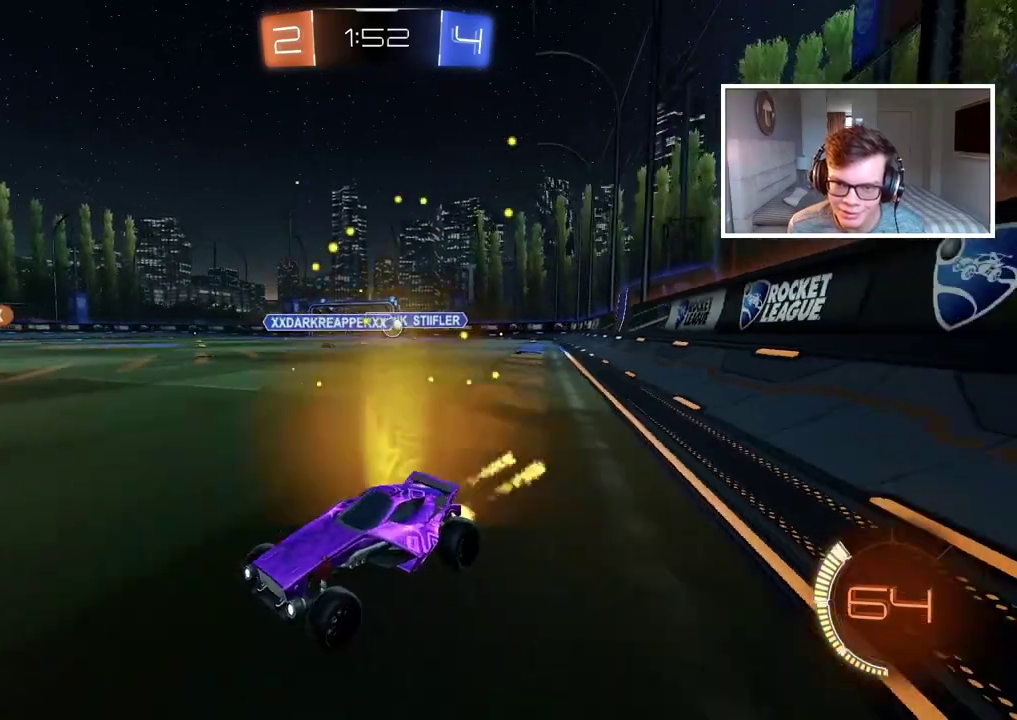
{"buttons": ["CIRCLE", "R2"], "left_stick": "center", "right_stick": "center", "events": []}
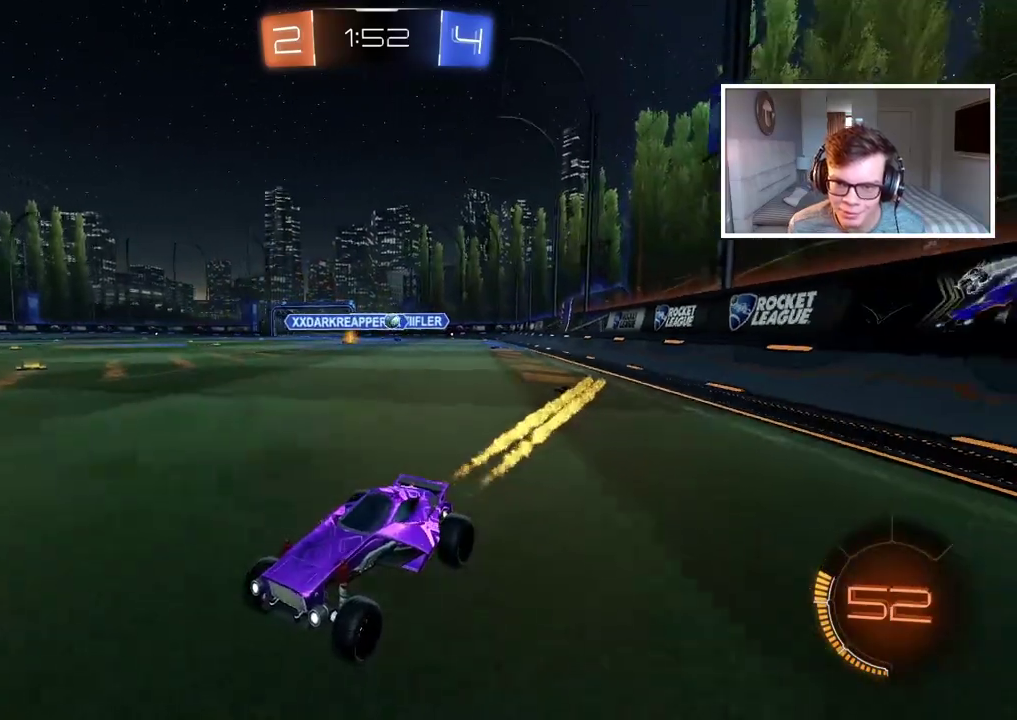
{"buttons": [], "left_stick": "right", "right_stick": "center", "events": [[167, "CIRCLE", "up"], [200, "left_stick", "right"], [217, "L1", "down"], [217, "R2", "up"], [417, "L1", "up"]]}
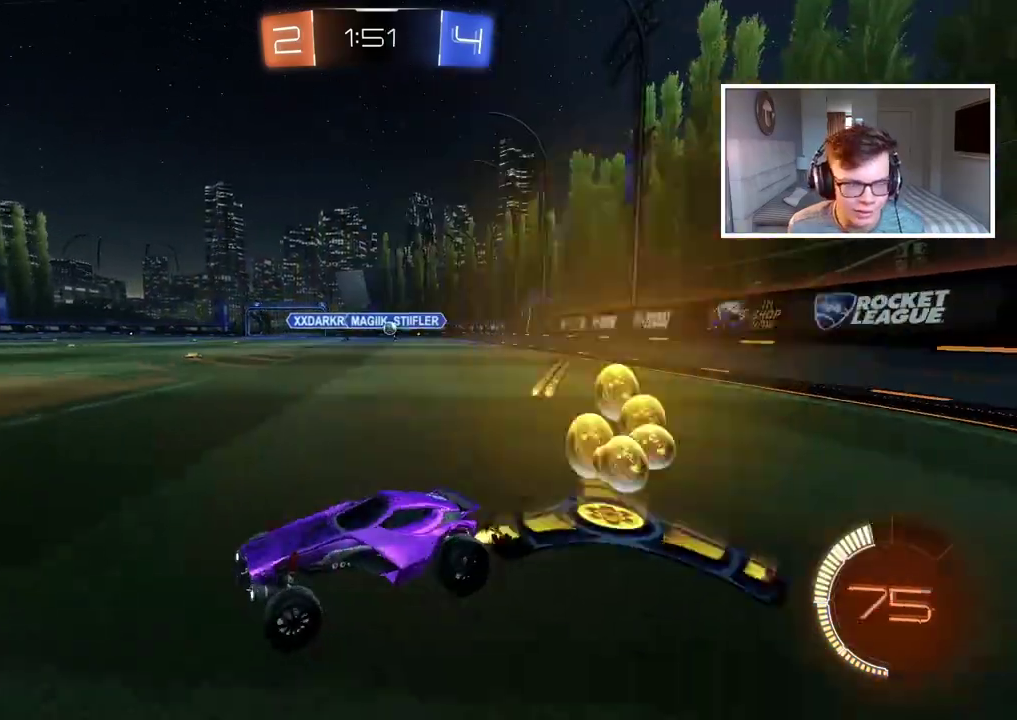
{"buttons": ["R2"], "left_stick": "right", "right_stick": "center", "events": [[200, "R2", "down"]]}
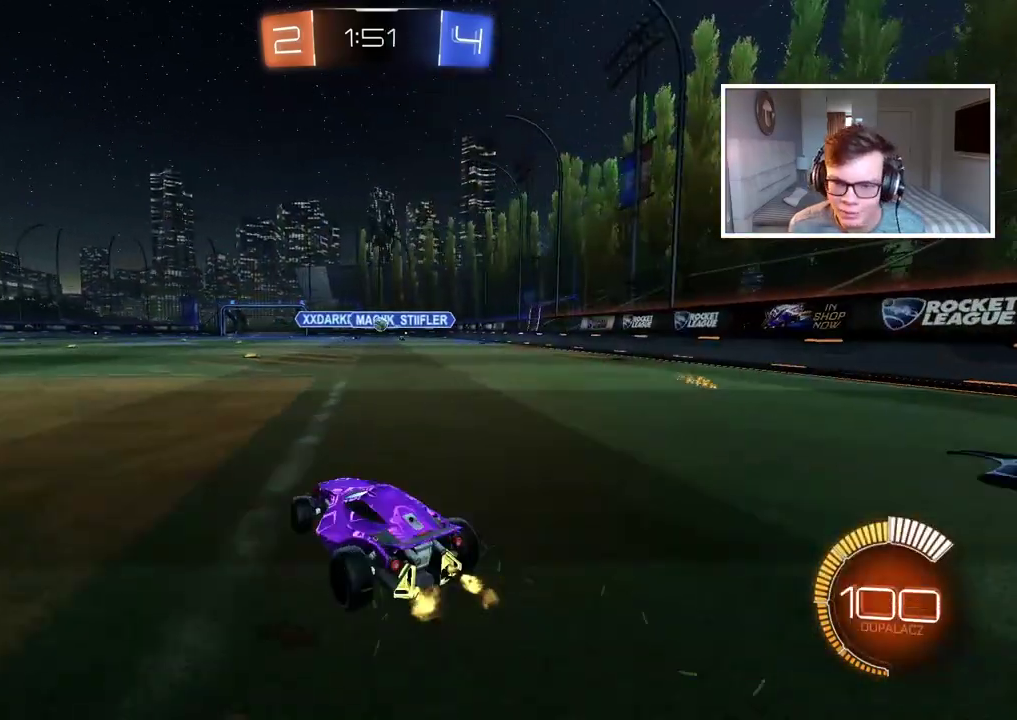
{"buttons": ["CIRCLE", "R2"], "left_stick": "center", "right_stick": "center", "events": [[50, "left_stick", "center"], [67, "CIRCLE", "down"]]}
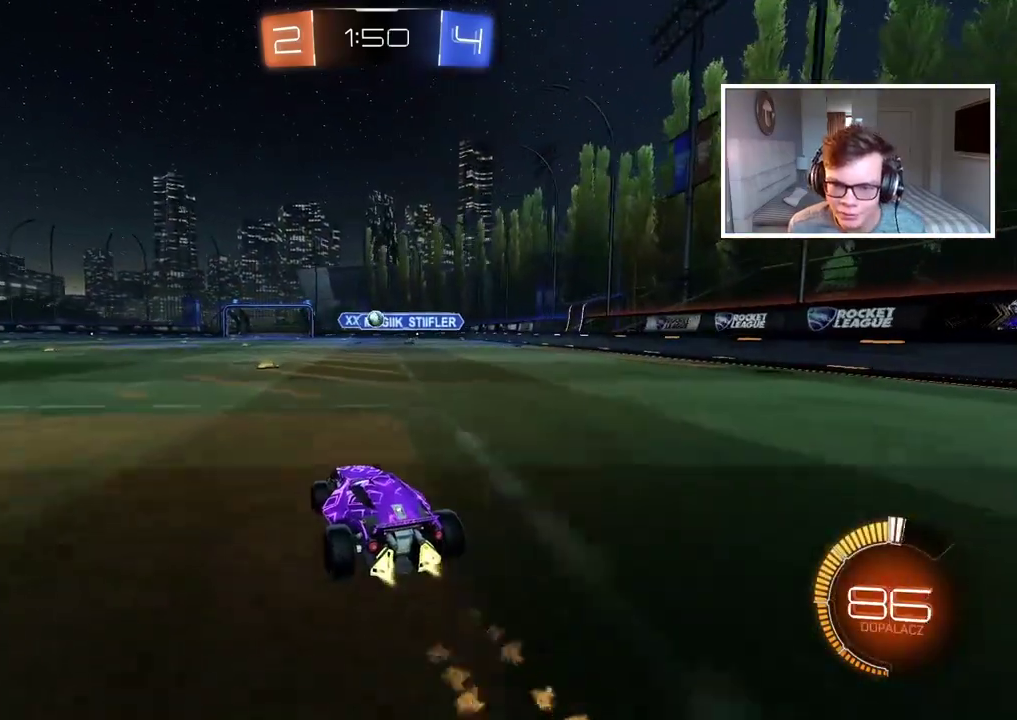
{"buttons": ["CIRCLE", "R2"], "left_stick": "center", "right_stick": "center", "events": []}
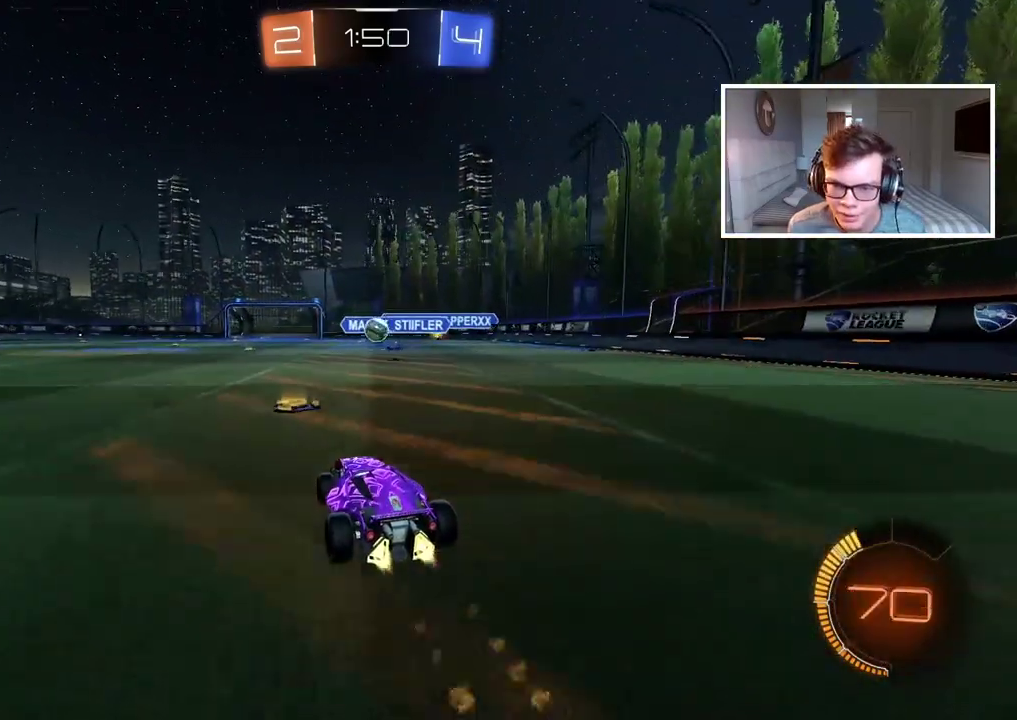
{"buttons": ["CIRCLE", "R2"], "left_stick": "right", "right_stick": "center", "events": [[33, "CIRCLE", "up"], [150, "R2", "up"], [300, "left_stick", "left"], [333, "R2", "down"], [350, "CIRCLE", "down"], [467, "left_stick", "right"]]}
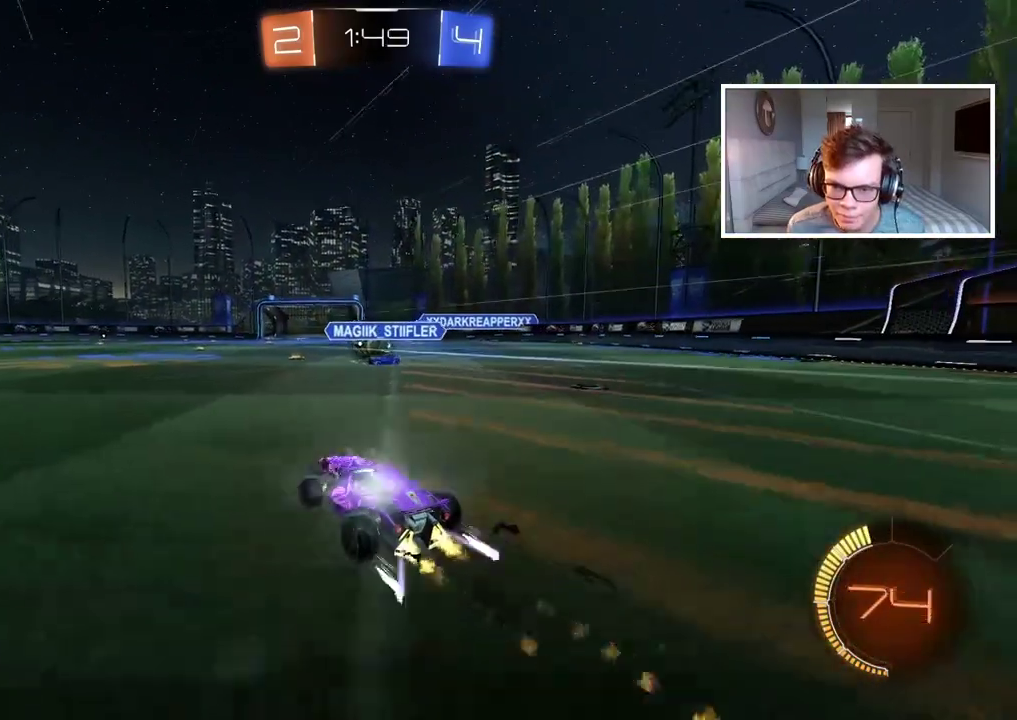
{"buttons": ["CIRCLE", "R2"], "left_stick": "center", "right_stick": "center", "events": [[50, "left_stick", "center"]]}
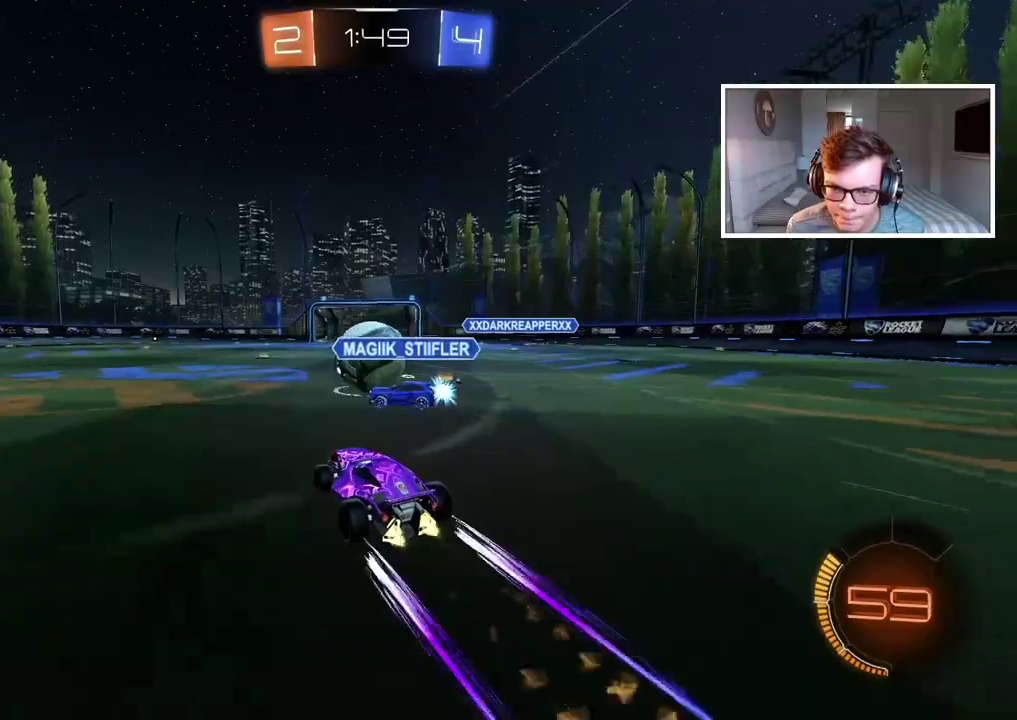
{"buttons": ["CIRCLE", "R2"], "left_stick": "center", "right_stick": "center", "events": [[200, "CIRCLE", "up"], [233, "left_stick", "left"], [383, "CIRCLE", "down"], [417, "left_stick", "center"]]}
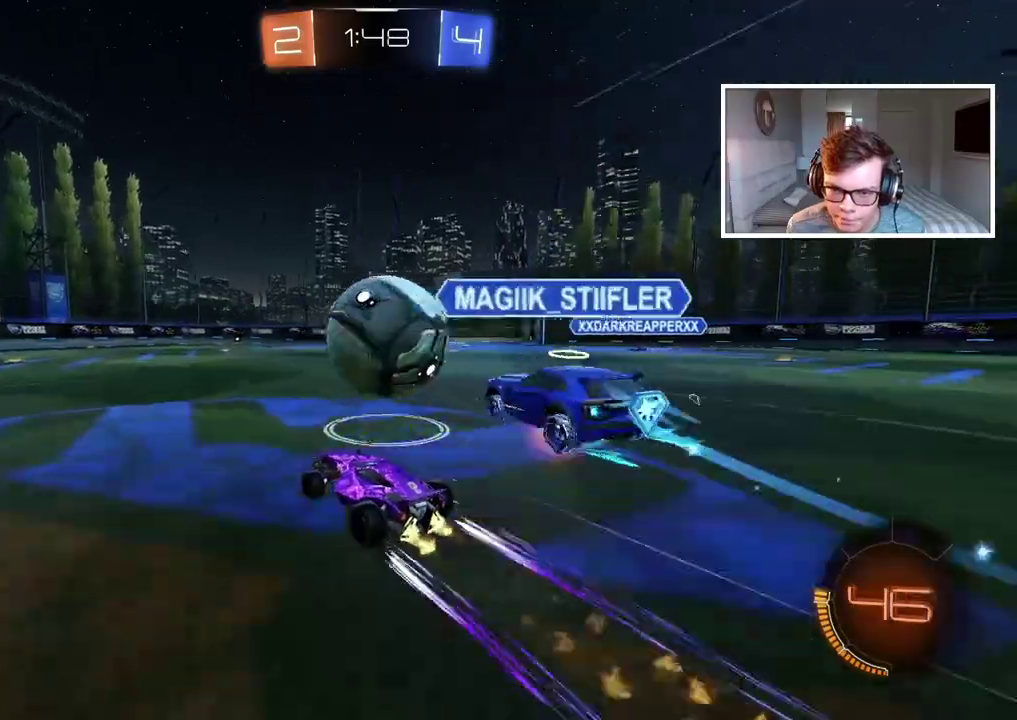
{"buttons": ["R2"], "left_stick": "center", "right_stick": "center", "events": [[250, "CIRCLE", "up"]]}
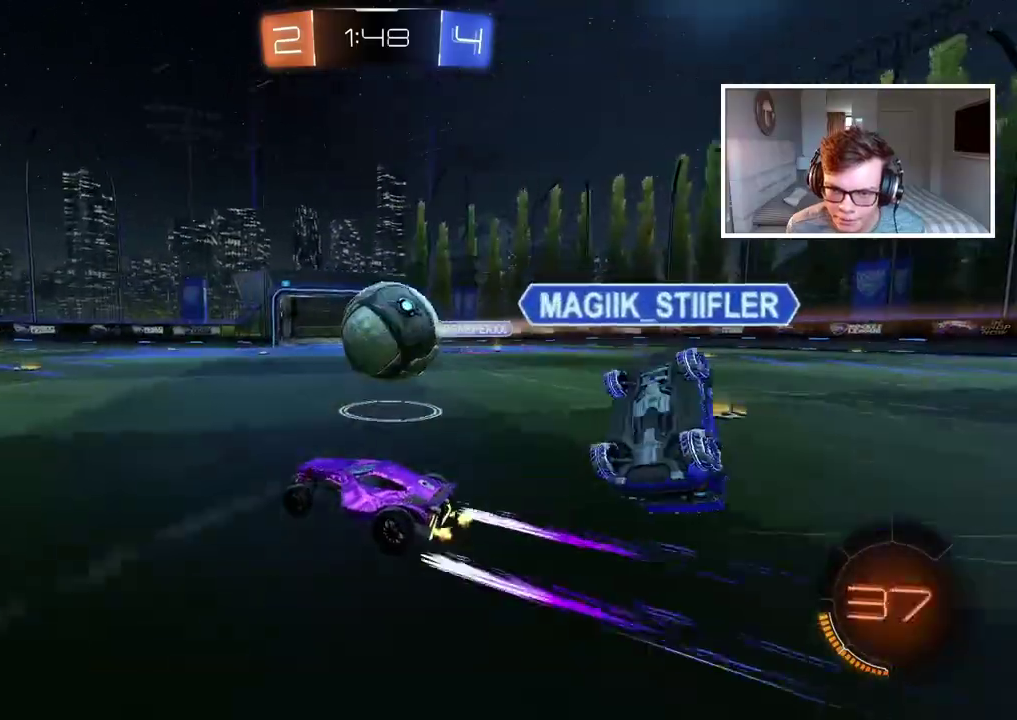
{"buttons": ["R2"], "left_stick": "right", "right_stick": "center", "events": [[467, "left_stick", "right"]]}
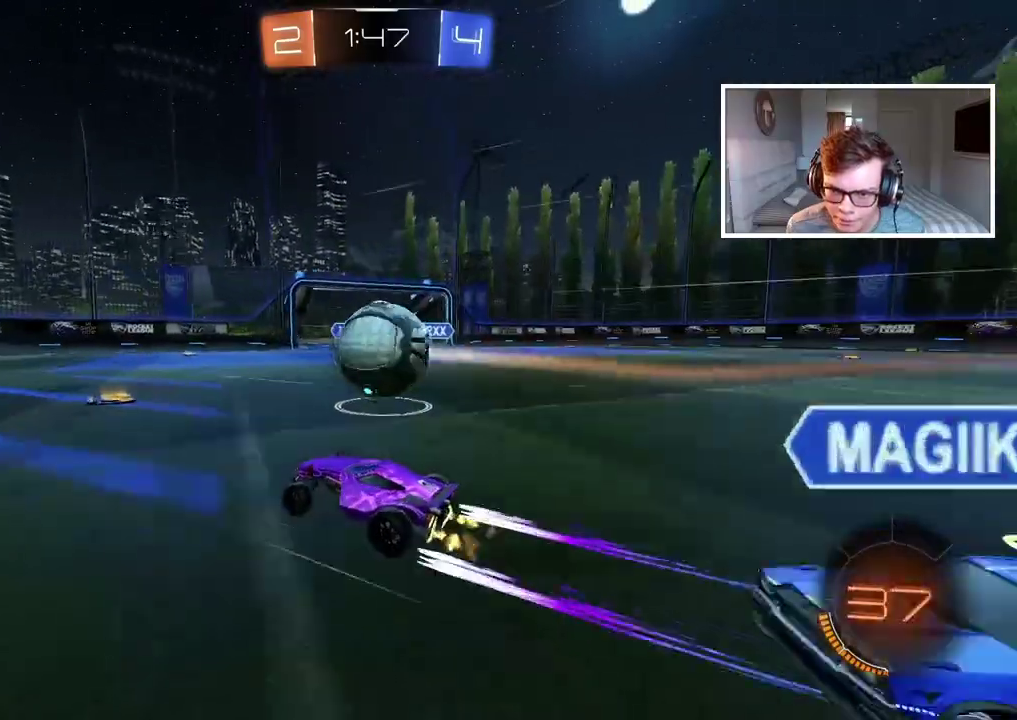
{"buttons": ["CIRCLE", "R2"], "left_stick": "left", "right_stick": "center", "events": [[217, "left_stick", "left"], [233, "CIRCLE", "down"], [283, "left_stick", "center"], [383, "left_stick", "left"]]}
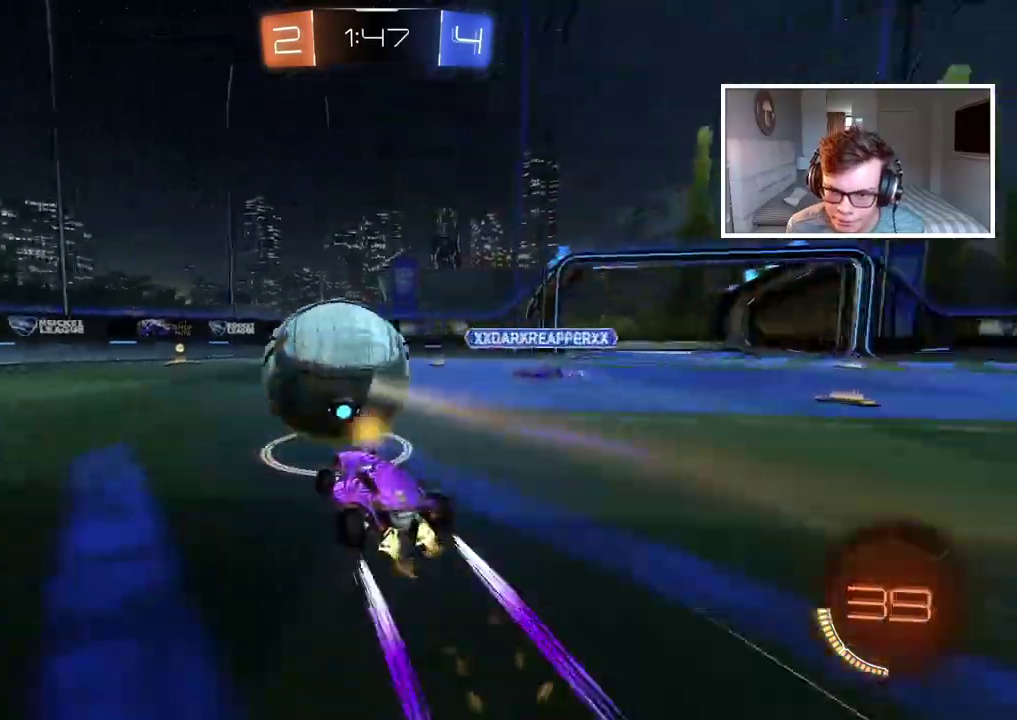
{"buttons": ["CIRCLE", "R2"], "left_stick": "center", "right_stick": "center", "events": [[33, "left_stick", "center"], [250, "CIRCLE", "up"], [417, "CIRCLE", "down"]]}
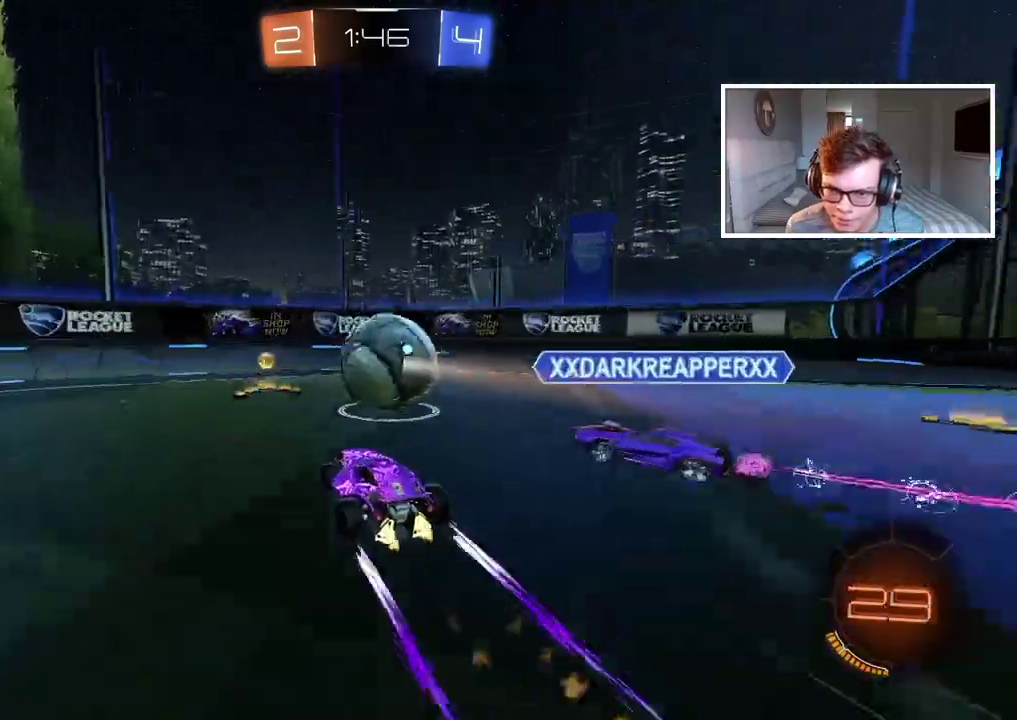
{"buttons": ["L2", "R2"], "left_stick": "right", "right_stick": "center", "events": [[133, "CIRCLE", "up"], [483, "left_stick", "right"], [500, "L2", "down"]]}